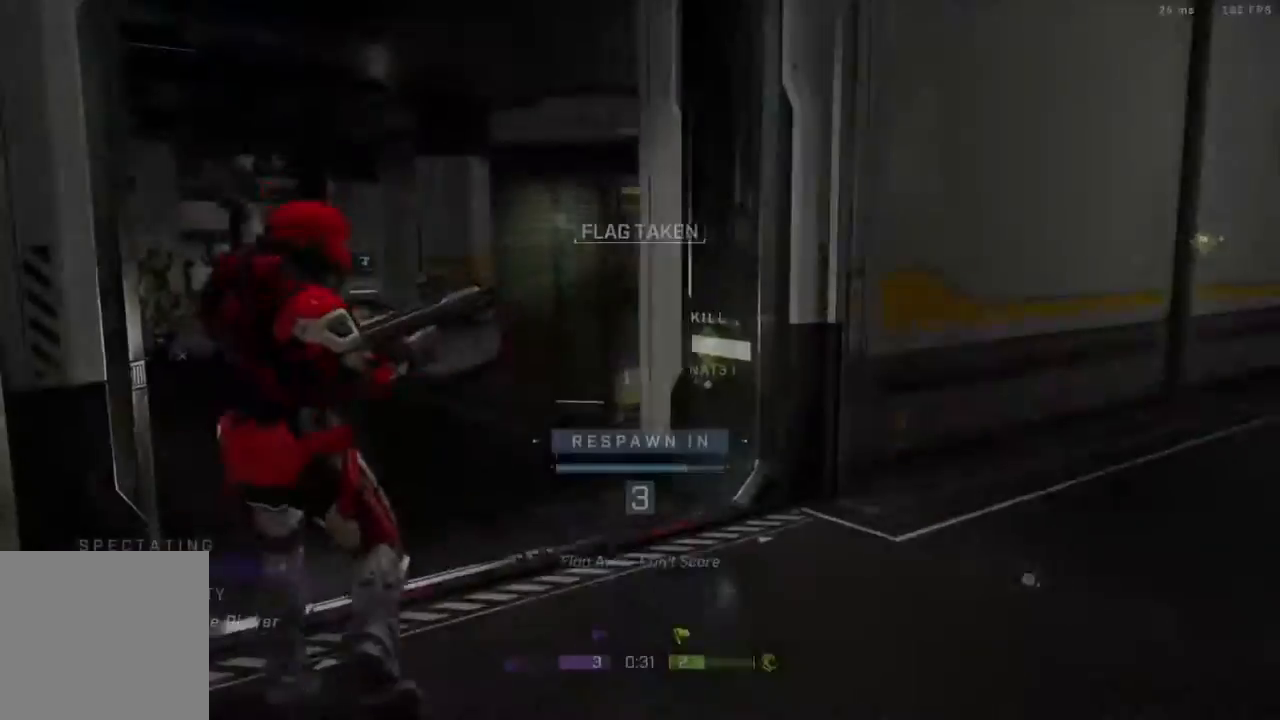
Gameplay with a controller (Xbox layout); each line is a JSON object with the inputs held at the frame after it. "events" lists button and stick changes between this image and that frame as [ms after this image, input, new state], when the widget could be followed in between.
{"buttons": [], "left_stick": "center", "right_stick": "center", "events": [[67, "L2", "down"], [83, "R1", "up"], [117, "L2", "up"], [250, "R1", "down"], [367, "R1", "up"]]}
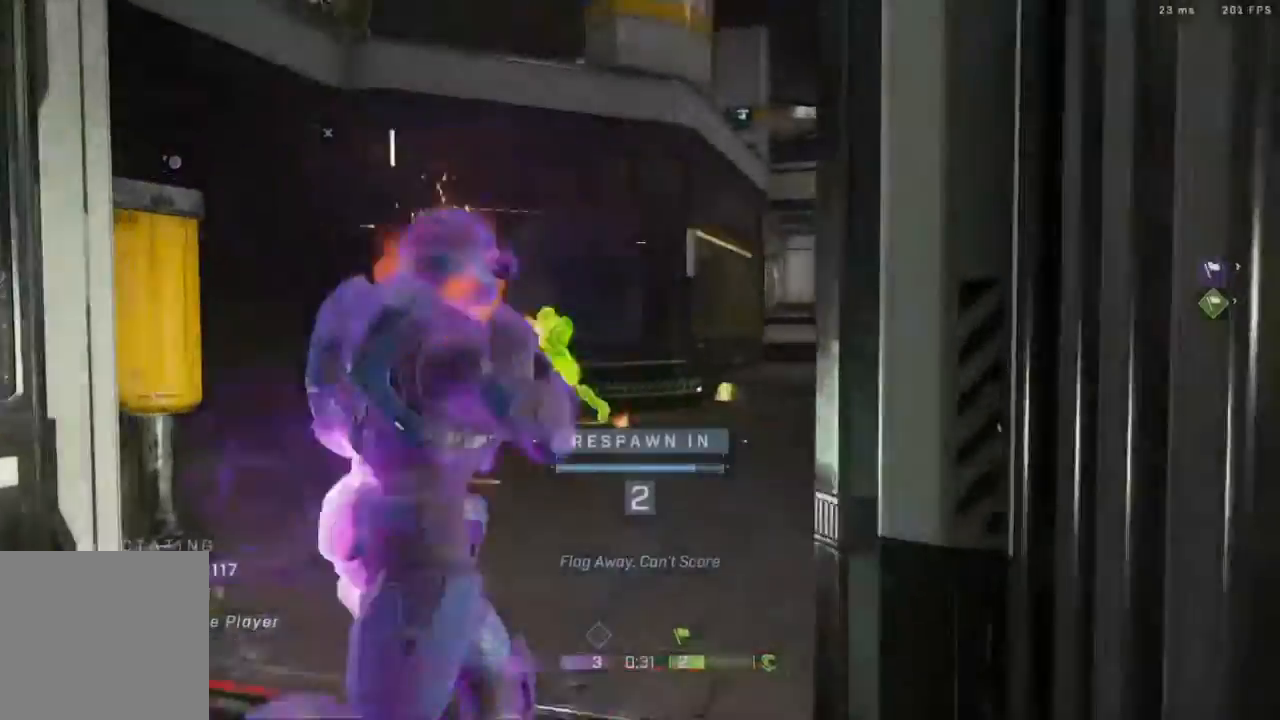
{"buttons": [], "left_stick": "center", "right_stick": "center", "events": [[17, "R1", "down"], [183, "R1", "up"], [317, "R1", "down"], [483, "R1", "up"]]}
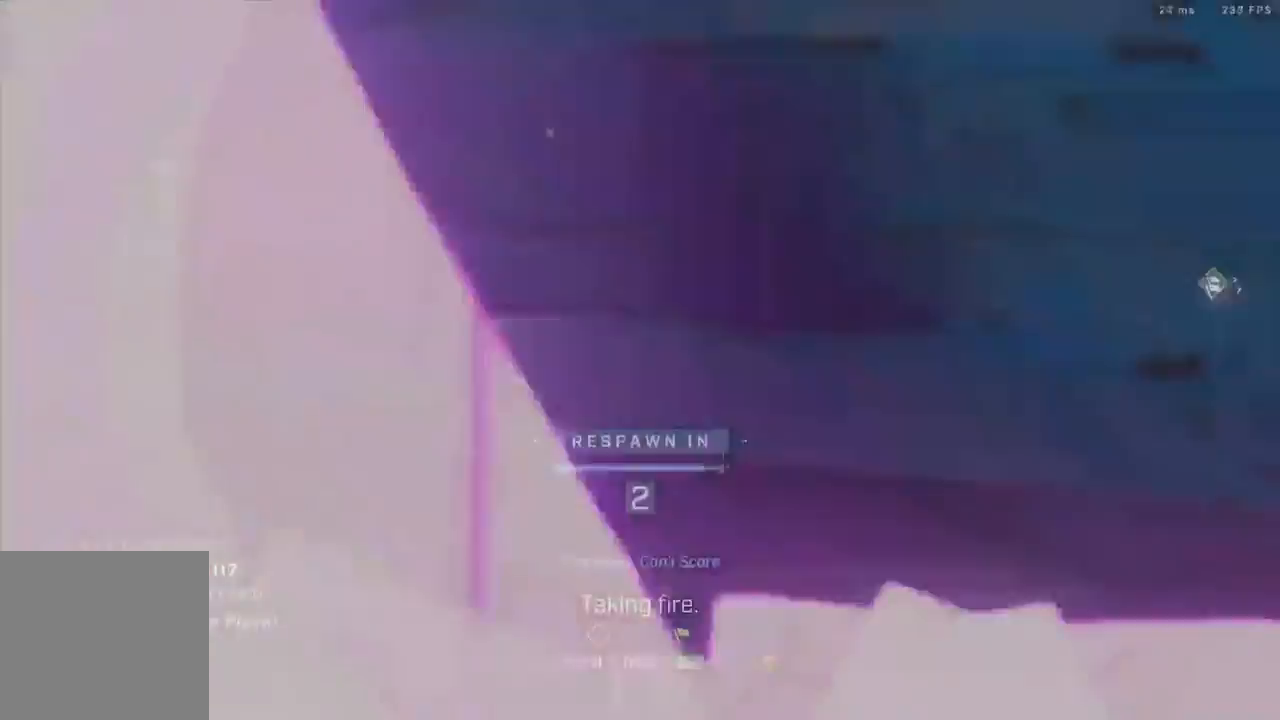
{"buttons": ["R1"], "left_stick": "center", "right_stick": "center", "events": [[100, "R1", "down"], [267, "R1", "up"], [433, "R1", "down"]]}
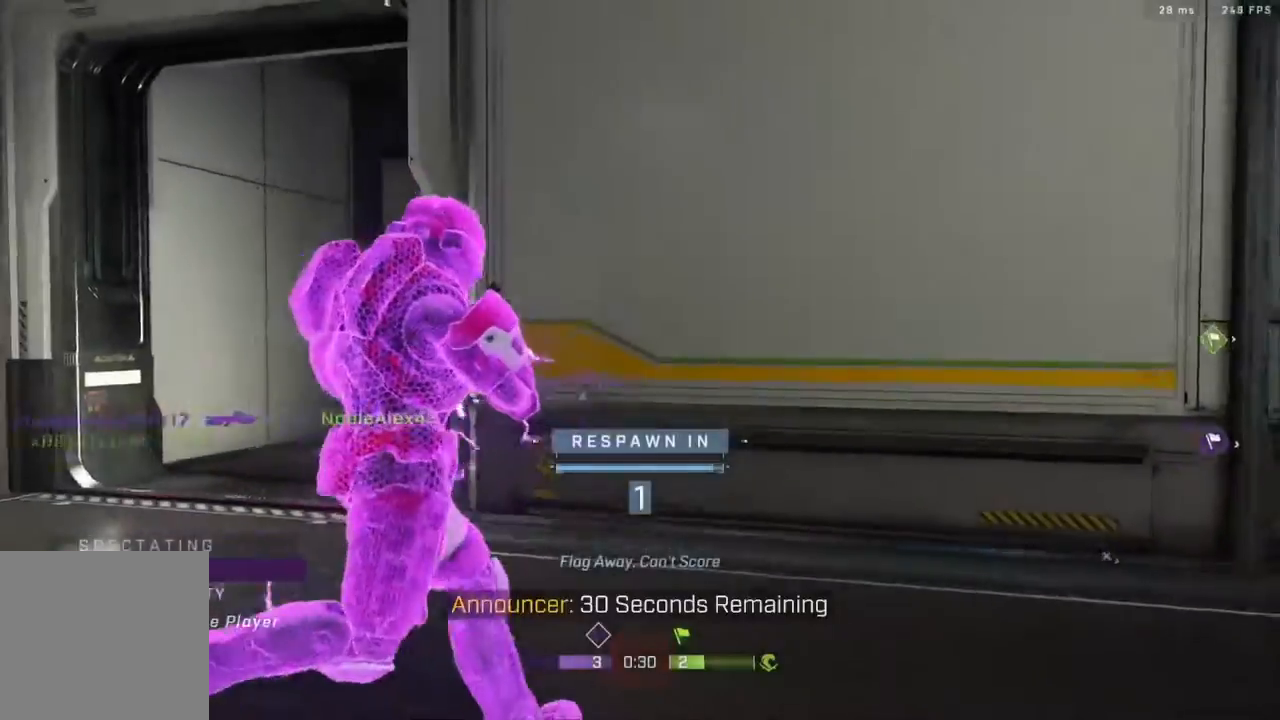
{"buttons": [], "left_stick": "center", "right_stick": "center", "events": [[50, "R1", "up"], [233, "R1", "down"], [383, "R1", "up"]]}
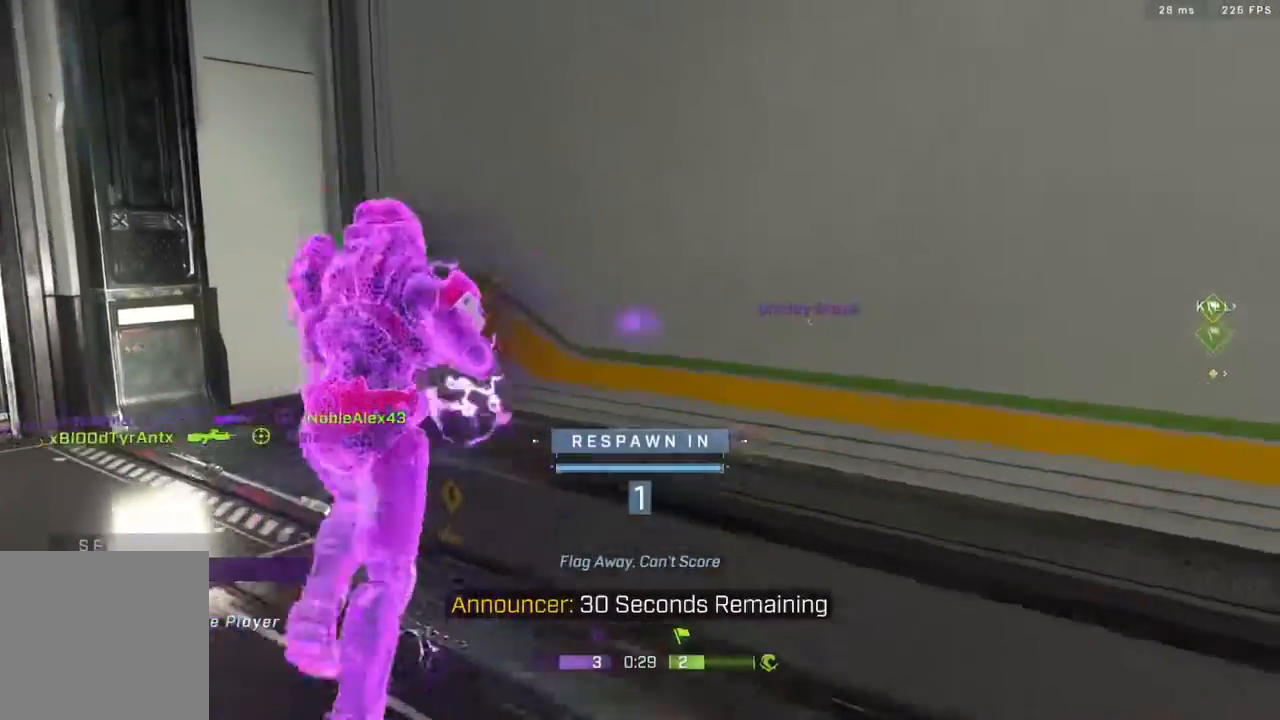
{"buttons": ["R1", "R2"], "left_stick": "center", "right_stick": "center", "events": [[67, "R1", "down"], [217, "R1", "up"], [383, "R1", "down"], [383, "R2", "down"]]}
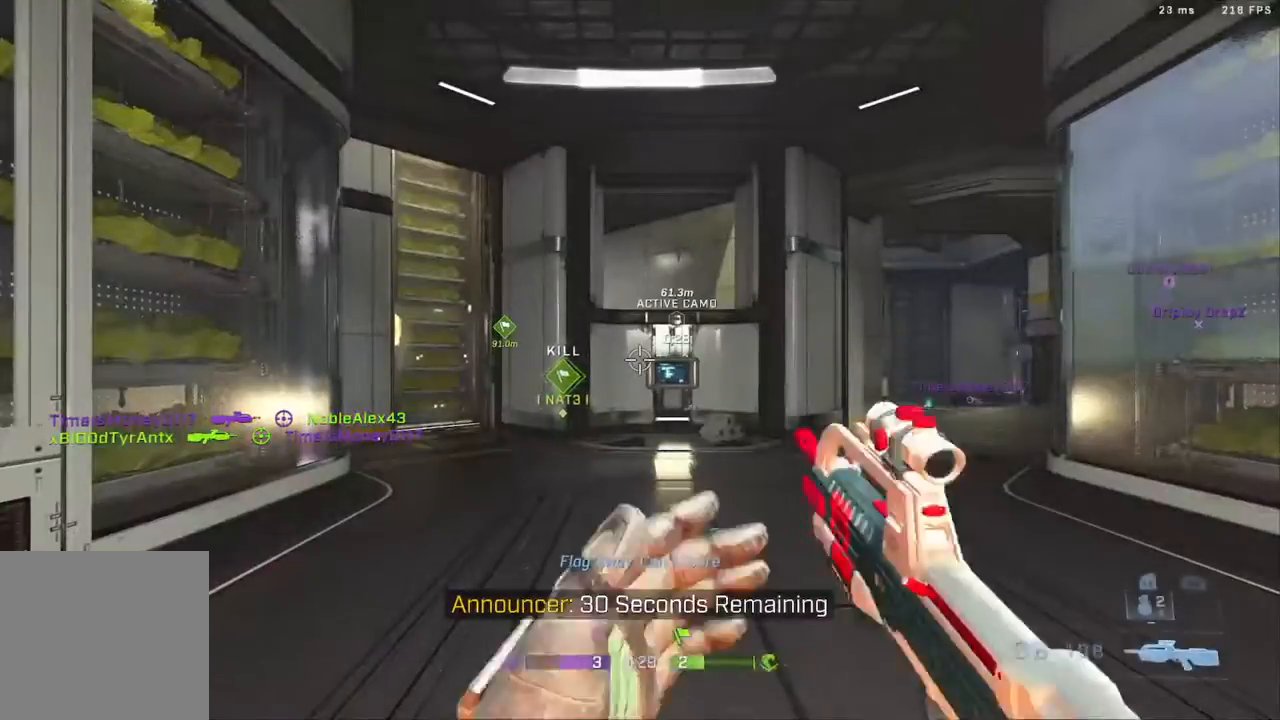
{"buttons": ["L3"], "left_stick": "up", "right_stick": "left", "events": [[67, "R1", "up"], [67, "R2", "up"], [217, "left_stick", "up"], [333, "L3", "down"], [417, "right_stick", "left"]]}
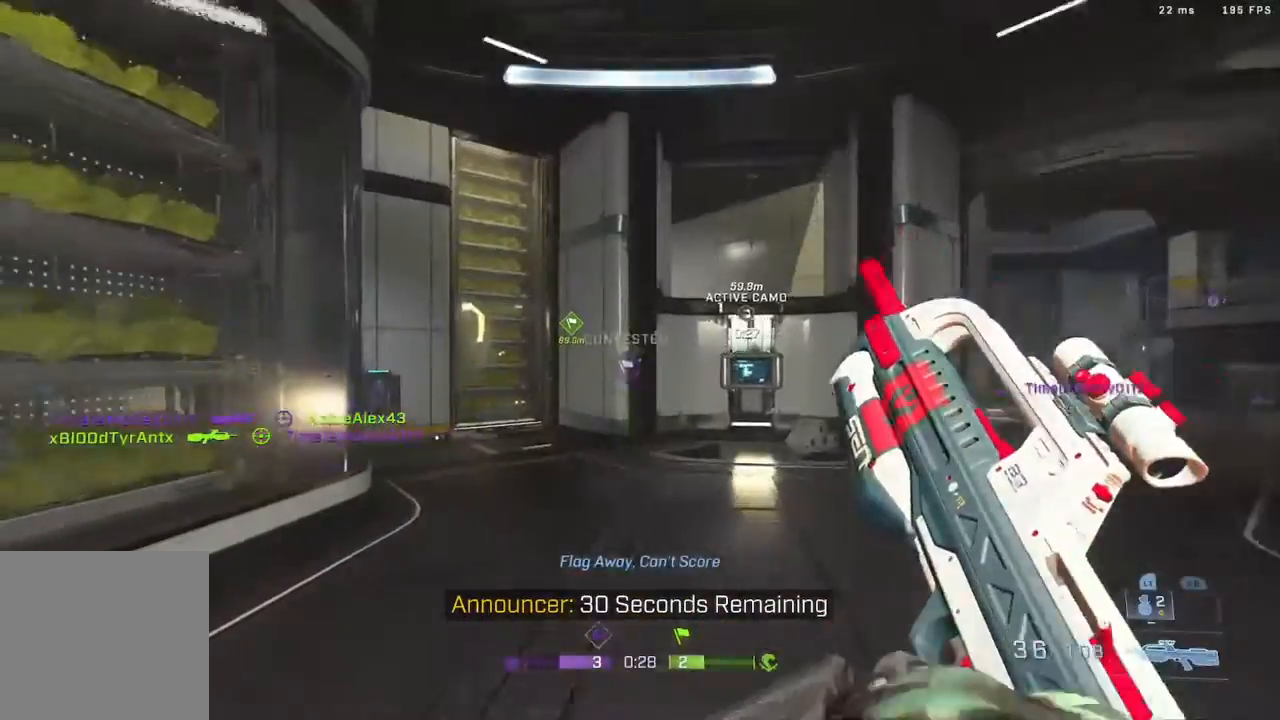
{"buttons": [], "left_stick": "up", "right_stick": "center", "events": [[50, "right_stick", "center"], [167, "right_stick", "right"], [317, "L3", "up"], [317, "right_stick", "center"]]}
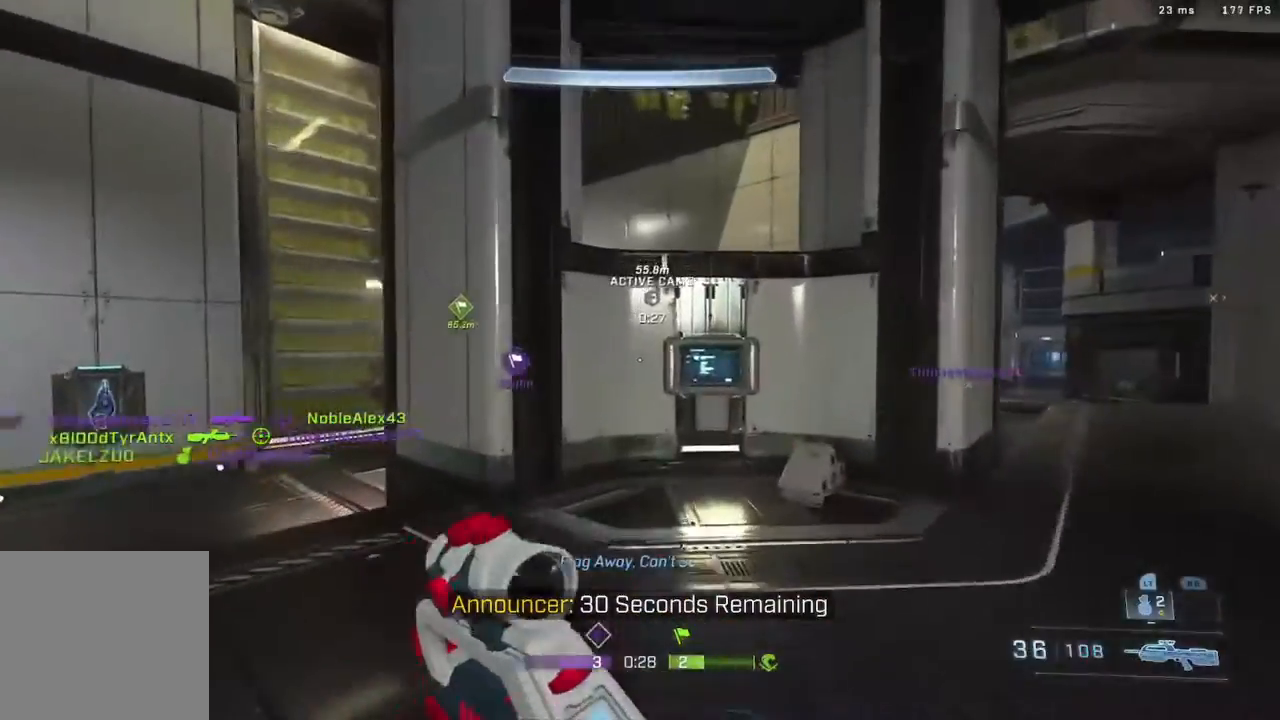
{"buttons": ["A"], "left_stick": "up", "right_stick": "up-left", "events": [[267, "A", "down"], [483, "right_stick", "up-left"]]}
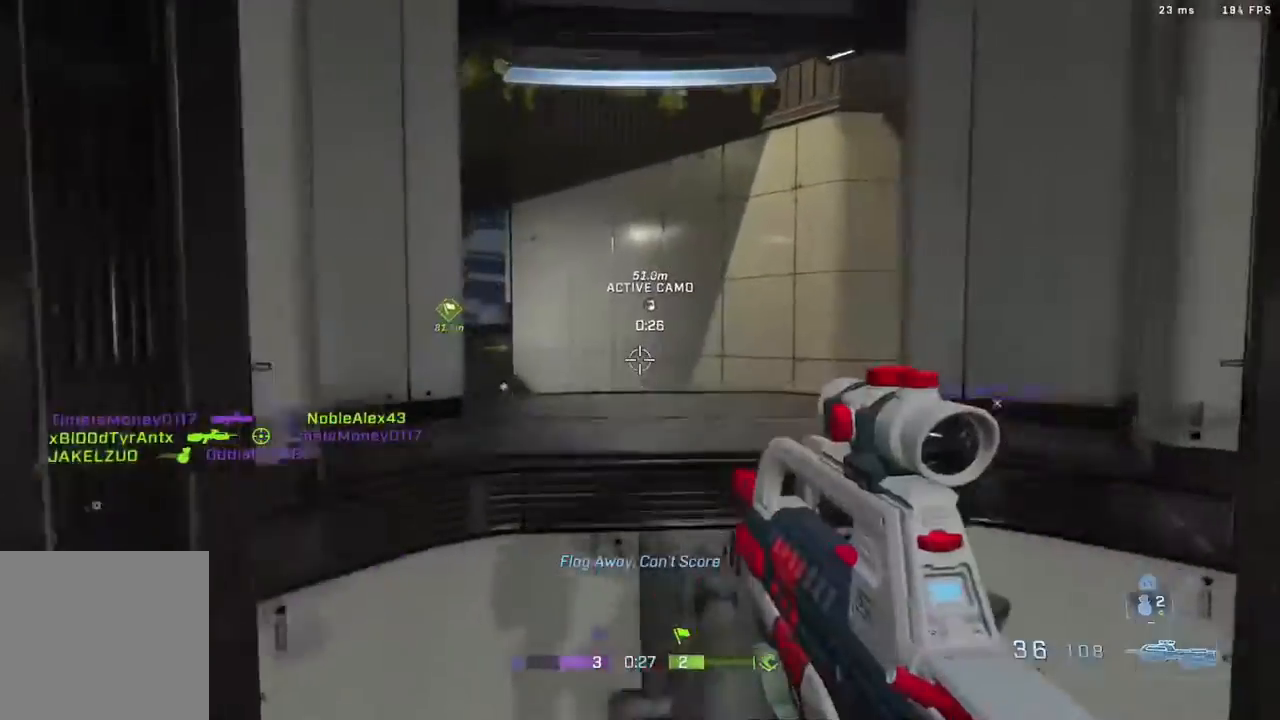
{"buttons": ["L3"], "left_stick": "up", "right_stick": "center", "events": [[283, "A", "up"], [300, "right_stick", "center"], [500, "L3", "down"]]}
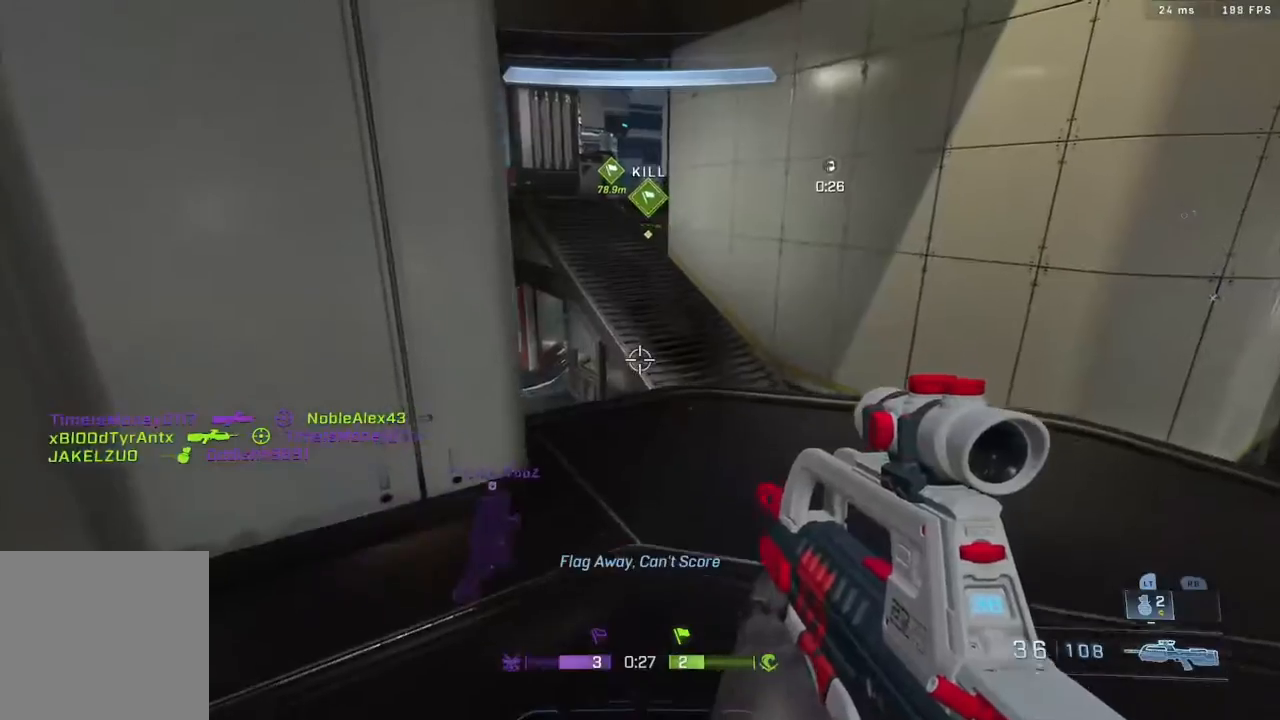
{"buttons": [], "left_stick": "up-right", "right_stick": "up-right", "events": [[133, "L3", "up"], [167, "A", "down"], [167, "right_stick", "down"], [283, "right_stick", "center"], [333, "A", "up"], [450, "left_stick", "up-right"], [500, "right_stick", "up-right"]]}
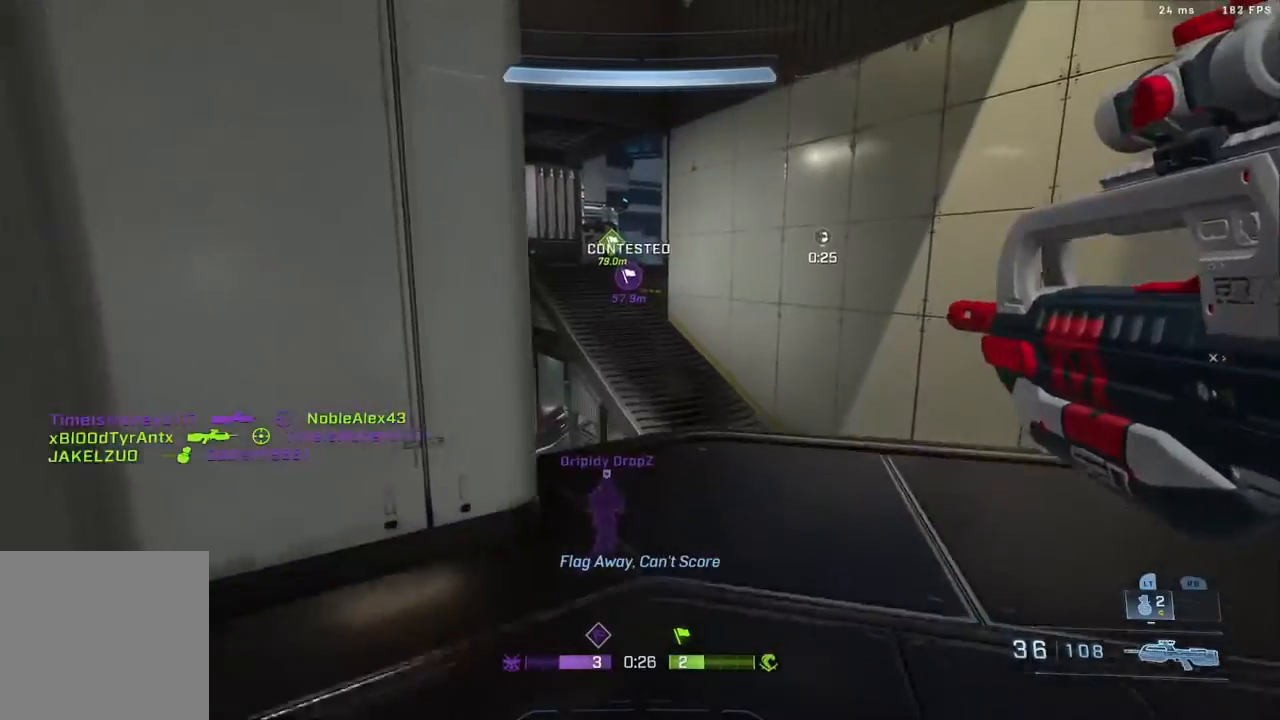
{"buttons": [], "left_stick": "up", "right_stick": "center", "events": [[133, "right_stick", "center"], [250, "L3", "down"], [250, "left_stick", "up"], [417, "L3", "up"]]}
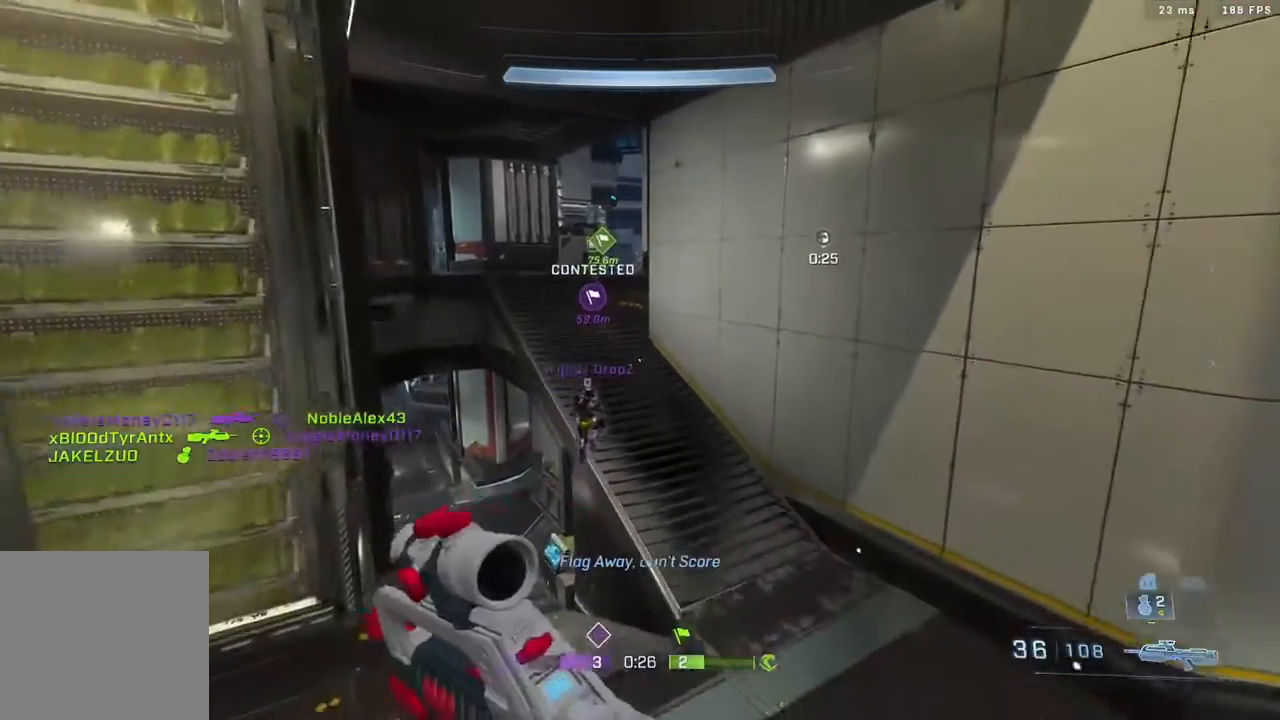
{"buttons": [], "left_stick": "up", "right_stick": "center", "events": [[33, "right_stick", "down"], [67, "L3", "down"], [200, "L3", "up"], [200, "right_stick", "center"], [333, "L3", "down"], [333, "right_stick", "down-left"], [450, "L3", "up"], [500, "right_stick", "center"]]}
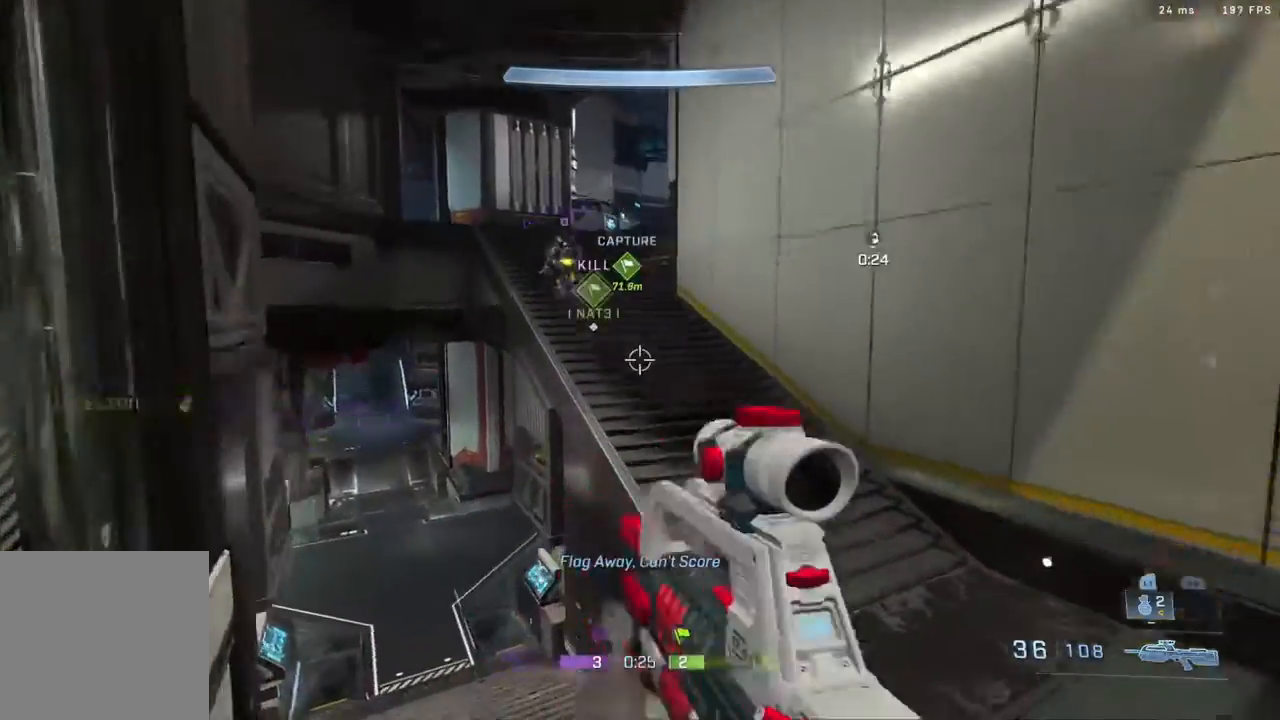
{"buttons": ["L3"], "left_stick": "up", "right_stick": "left", "events": [[83, "L3", "down"], [150, "right_stick", "down-left"], [333, "right_stick", "center"], [483, "right_stick", "left"]]}
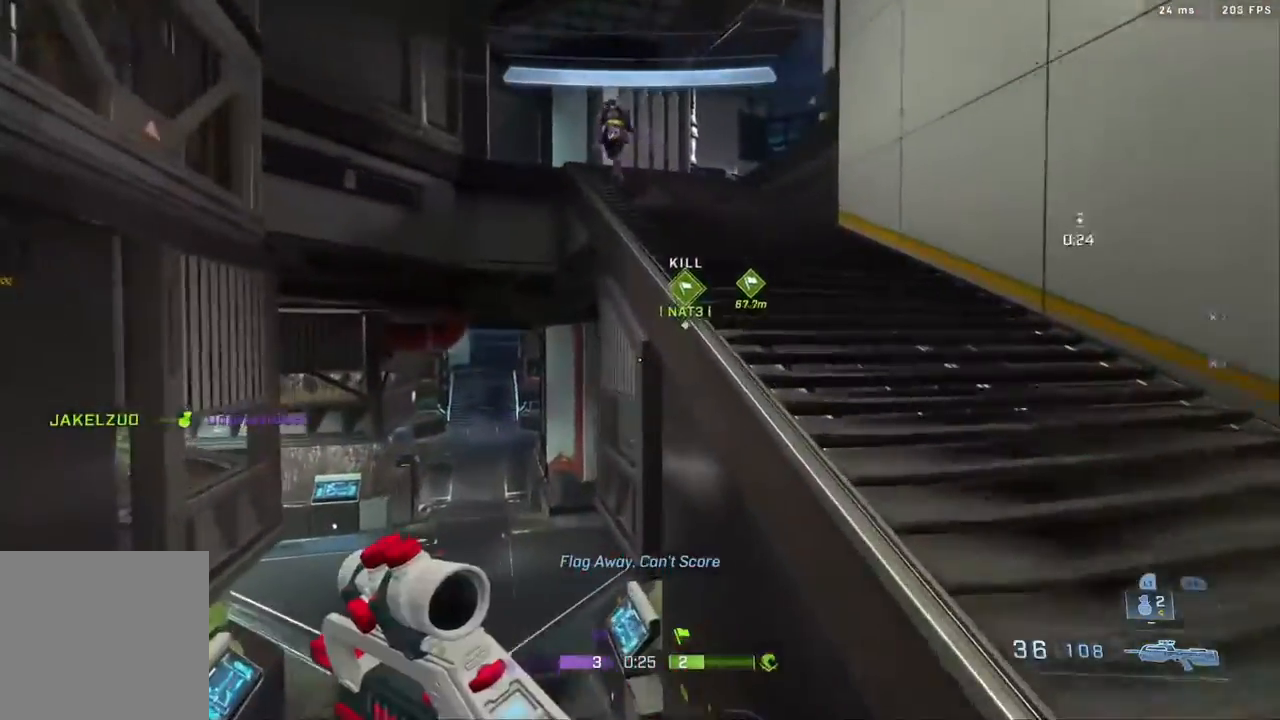
{"buttons": ["L3"], "left_stick": "up", "right_stick": "center", "events": [[83, "L3", "up"], [150, "L3", "down"], [150, "right_stick", "center"], [317, "L3", "up"], [483, "L3", "down"]]}
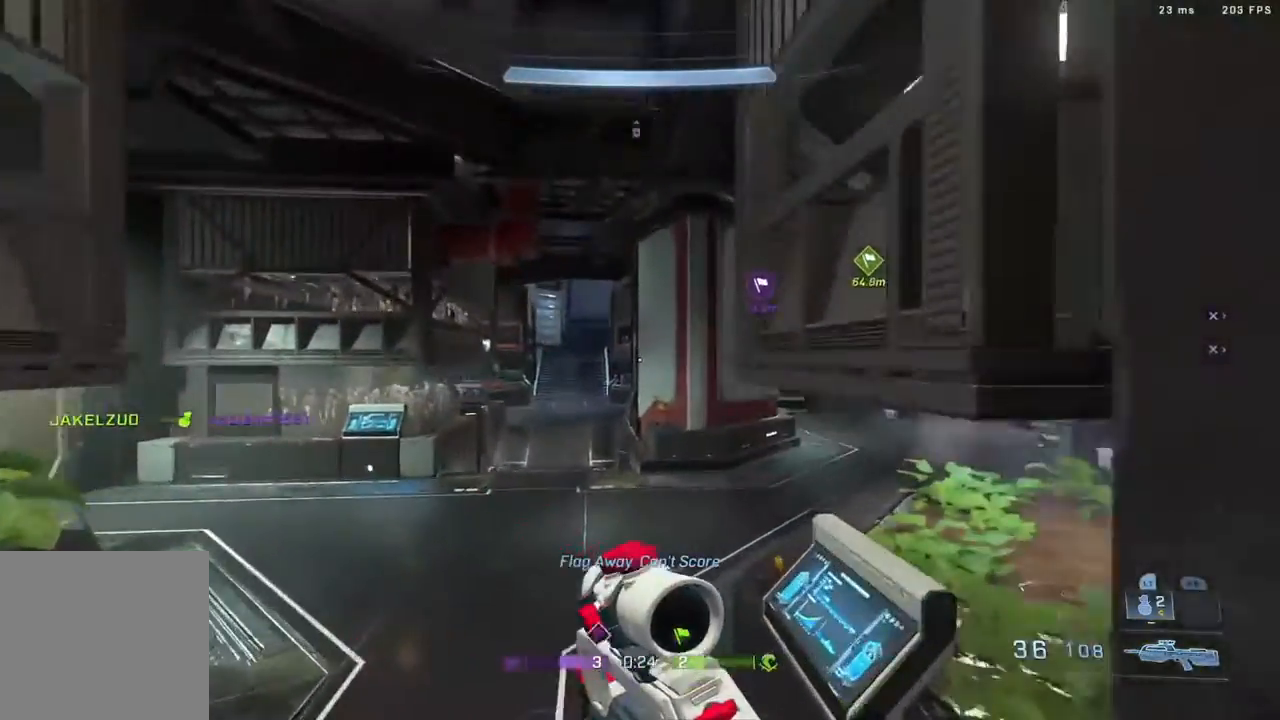
{"buttons": ["L3"], "left_stick": "up", "right_stick": "center", "events": [[117, "L3", "up"], [233, "L3", "down"], [333, "L3", "up"], [483, "L3", "down"]]}
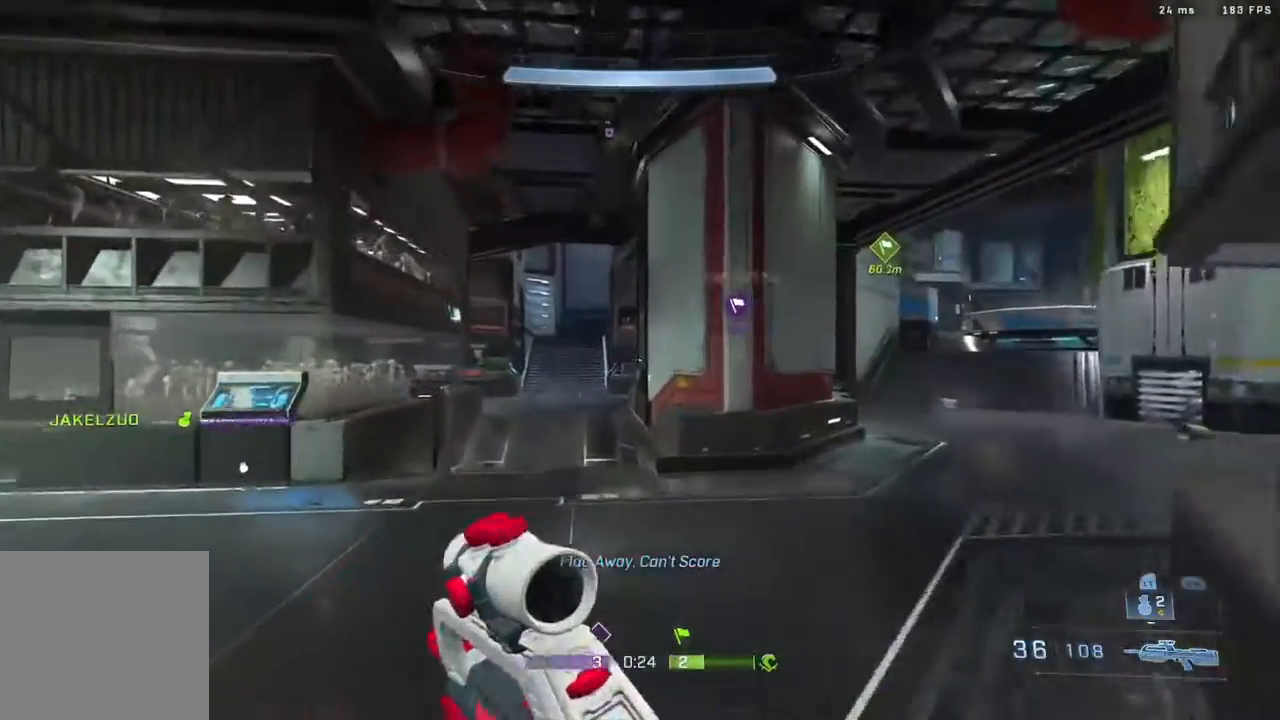
{"buttons": ["L3"], "left_stick": "up", "right_stick": "center", "events": [[50, "right_stick", "left"], [100, "L3", "up"], [200, "L3", "down"], [267, "right_stick", "center"], [317, "L3", "up"], [467, "L3", "down"]]}
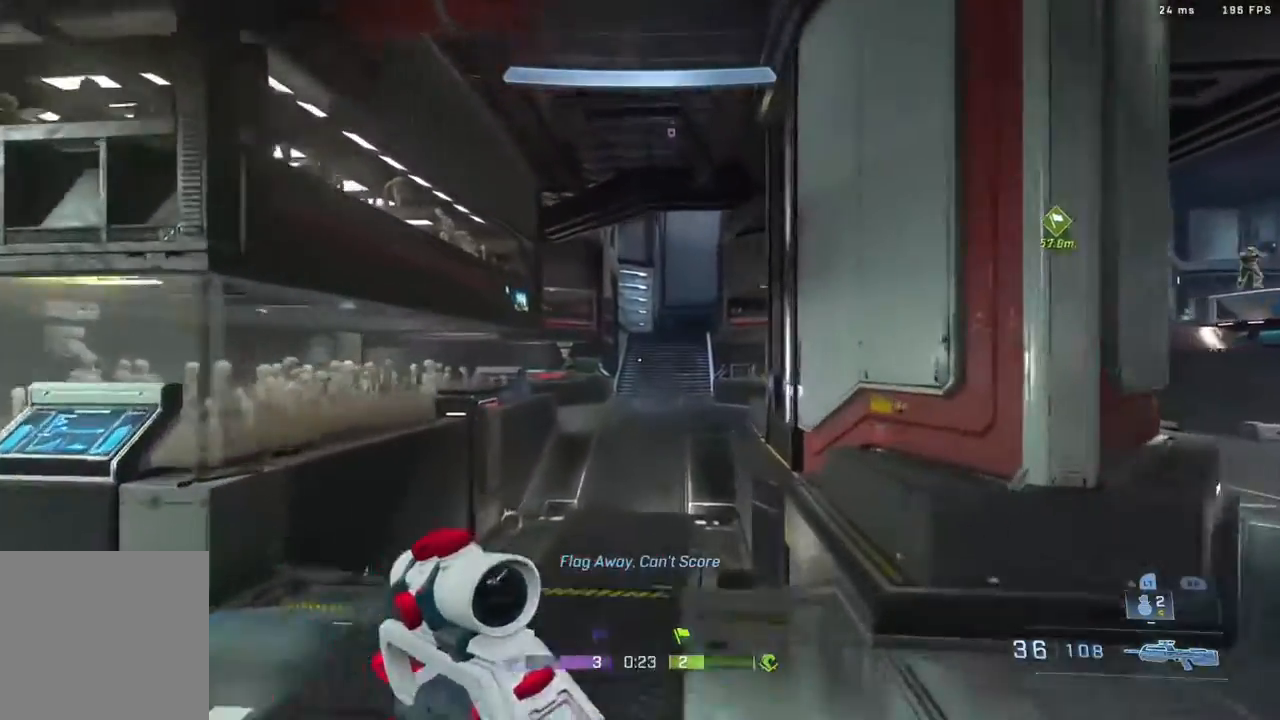
{"buttons": [], "left_stick": "up", "right_stick": "center", "events": [[67, "L3", "up"], [133, "right_stick", "right"], [183, "L3", "down"], [267, "right_stick", "center"], [367, "L3", "up"]]}
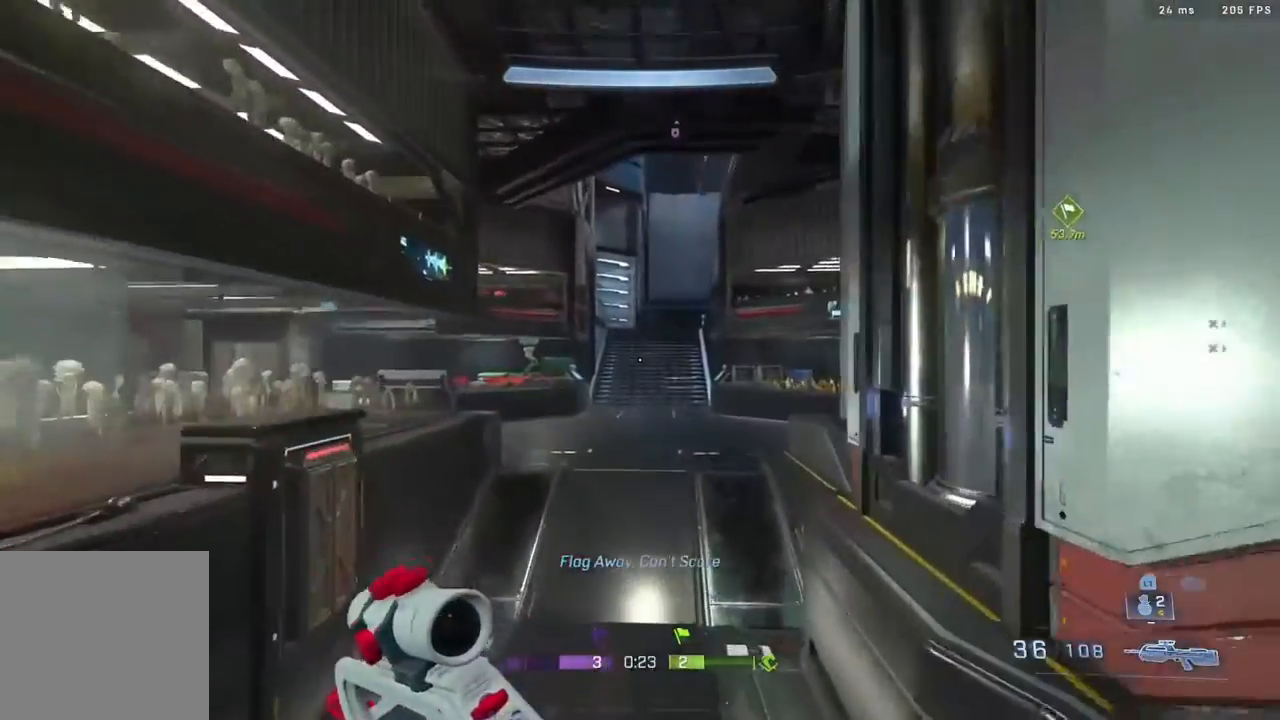
{"buttons": [], "left_stick": "up", "right_stick": "right", "events": [[367, "right_stick", "right"]]}
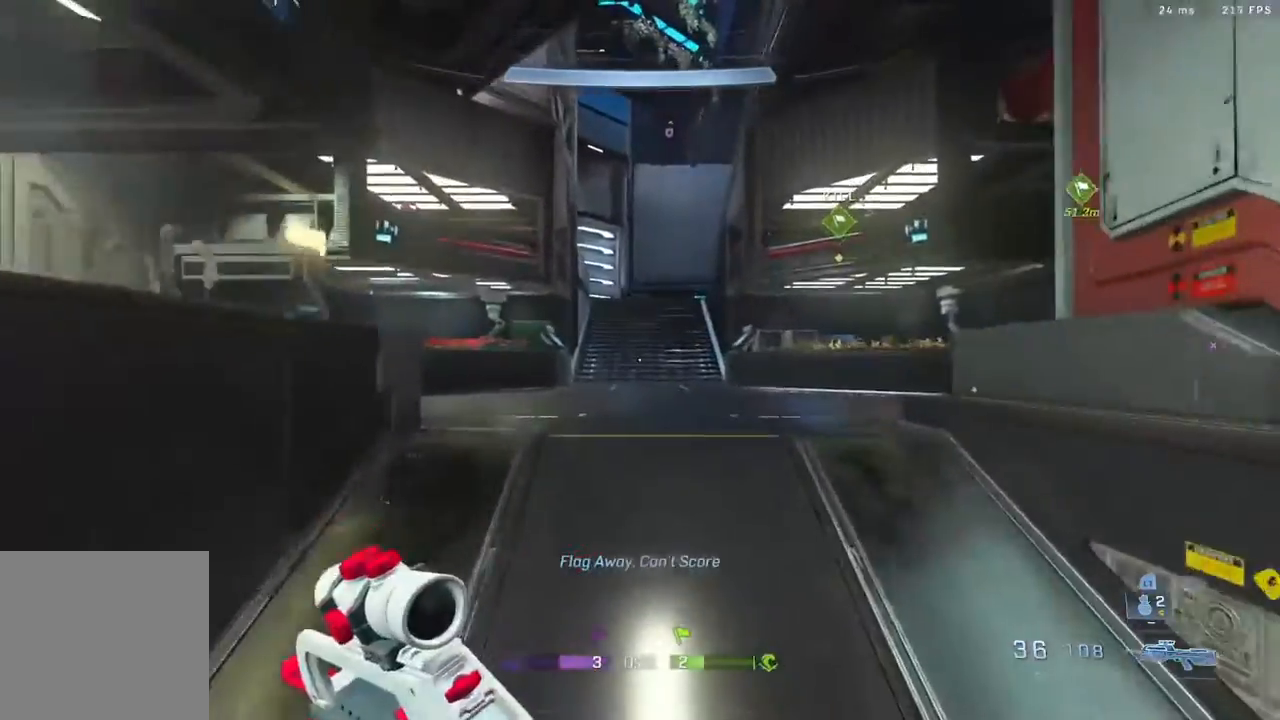
{"buttons": [], "left_stick": "up", "right_stick": "center", "events": [[183, "right_stick", "center"]]}
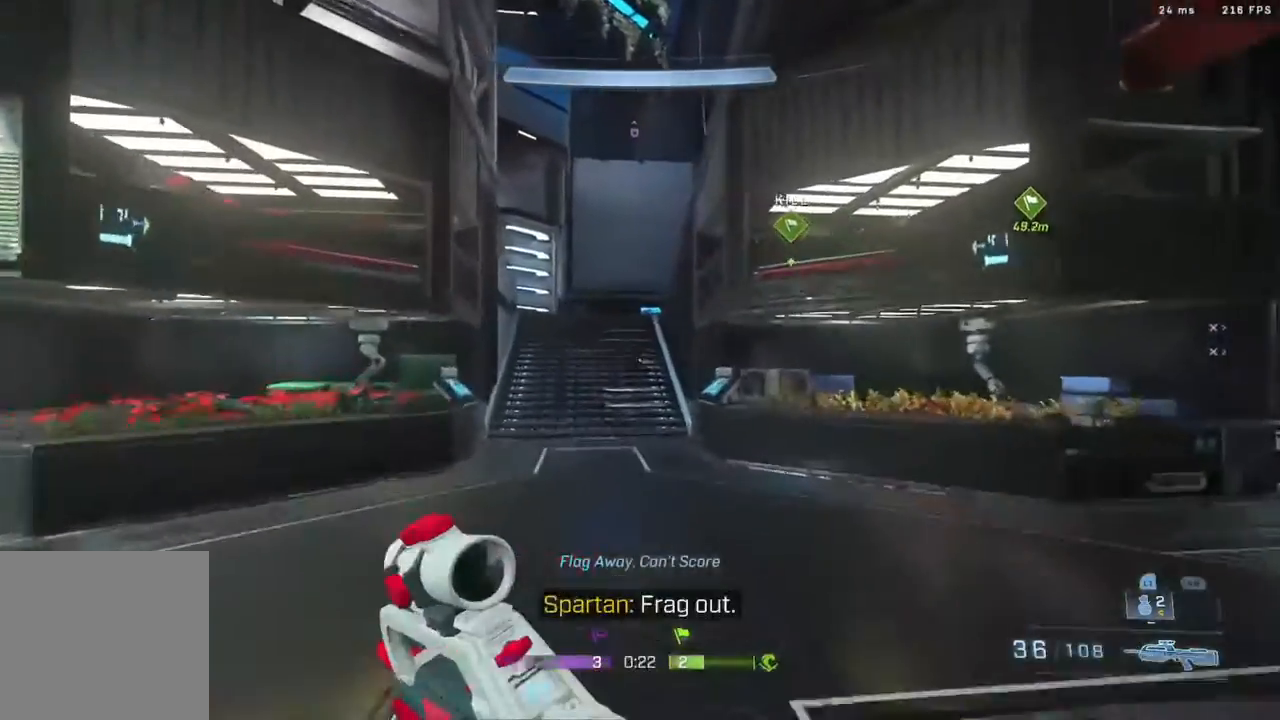
{"buttons": ["B"], "left_stick": "up", "right_stick": "down-right", "events": [[283, "right_stick", "down-right"], [417, "B", "down"]]}
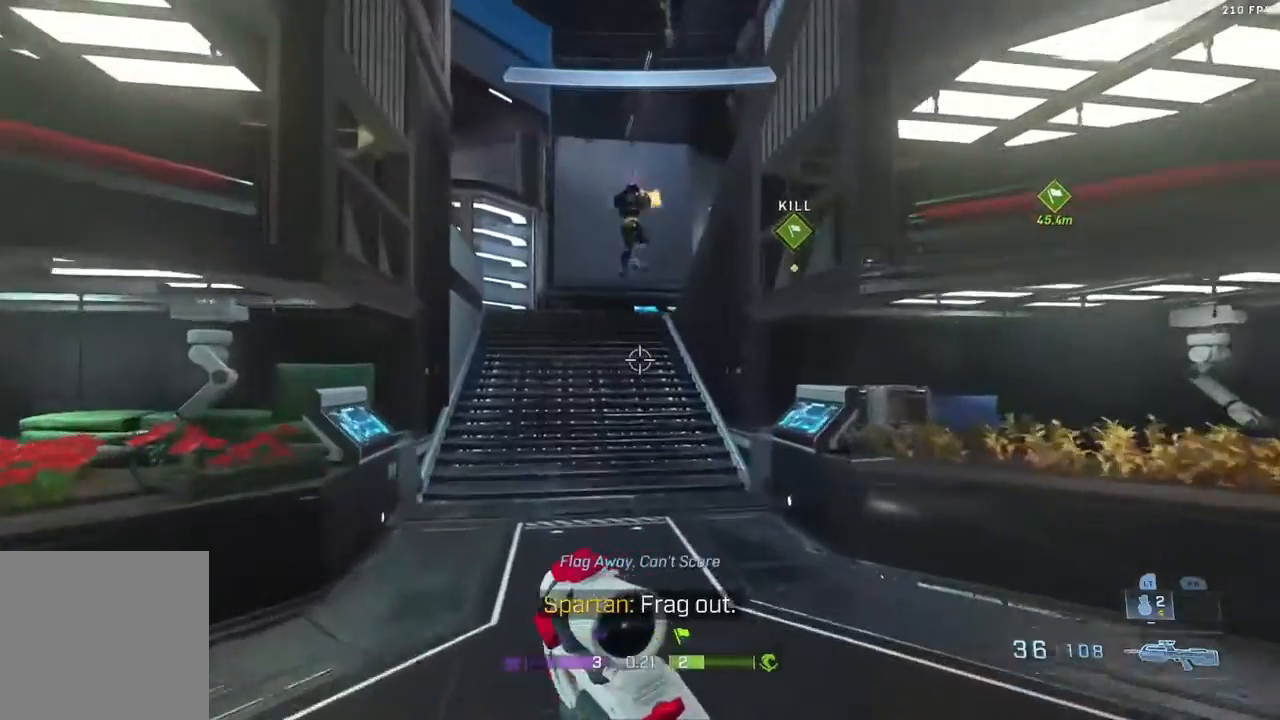
{"buttons": [], "left_stick": "up-left", "right_stick": "down-right", "events": [[117, "B", "up"], [317, "A", "down"], [417, "A", "up"], [417, "left_stick", "up-left"]]}
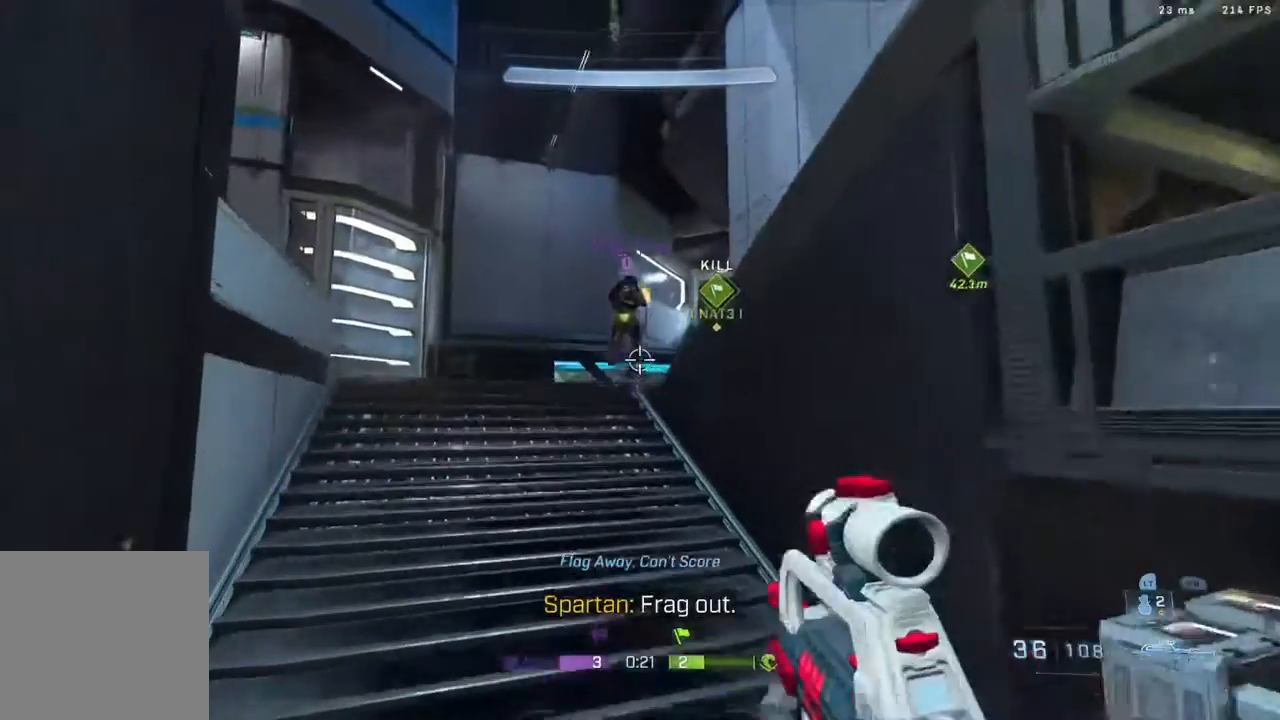
{"buttons": [], "left_stick": "up", "right_stick": "center", "events": [[233, "R2", "down"], [233, "right_stick", "right"], [333, "right_stick", "center"], [400, "left_stick", "up"], [433, "R2", "up"]]}
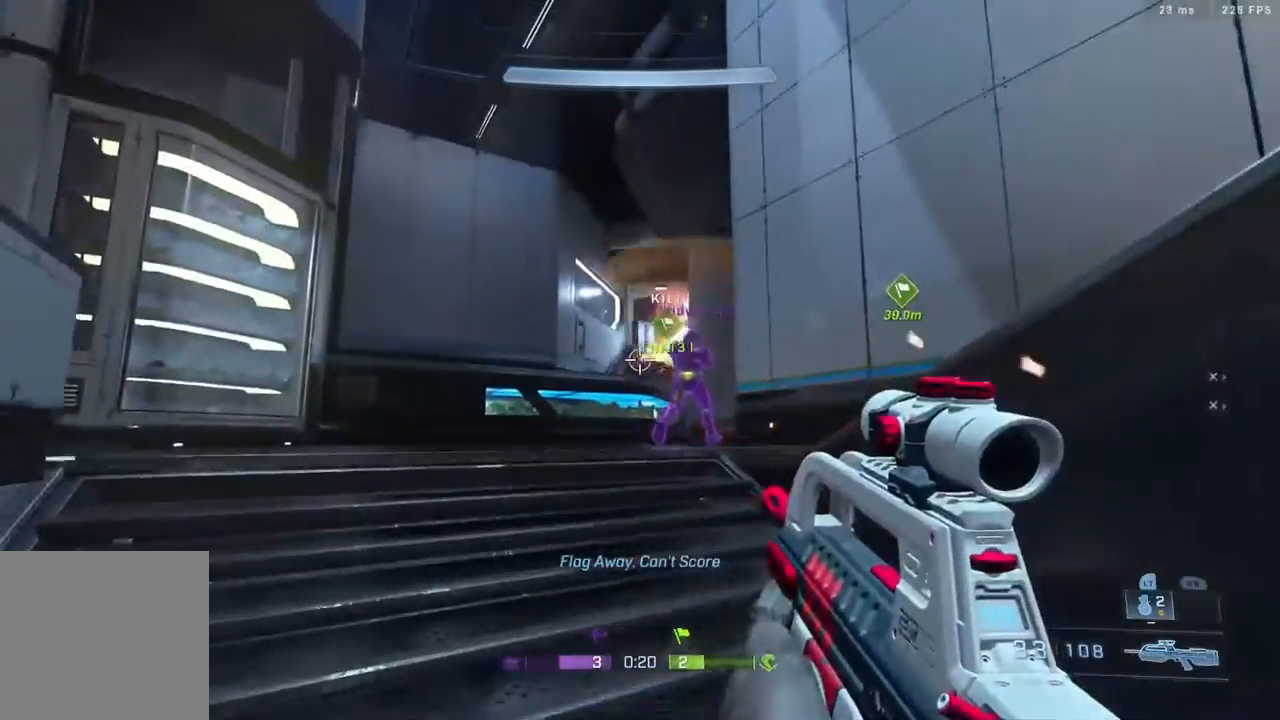
{"buttons": [], "left_stick": "up", "right_stick": "center", "events": [[233, "R2", "down"], [417, "R2", "up"]]}
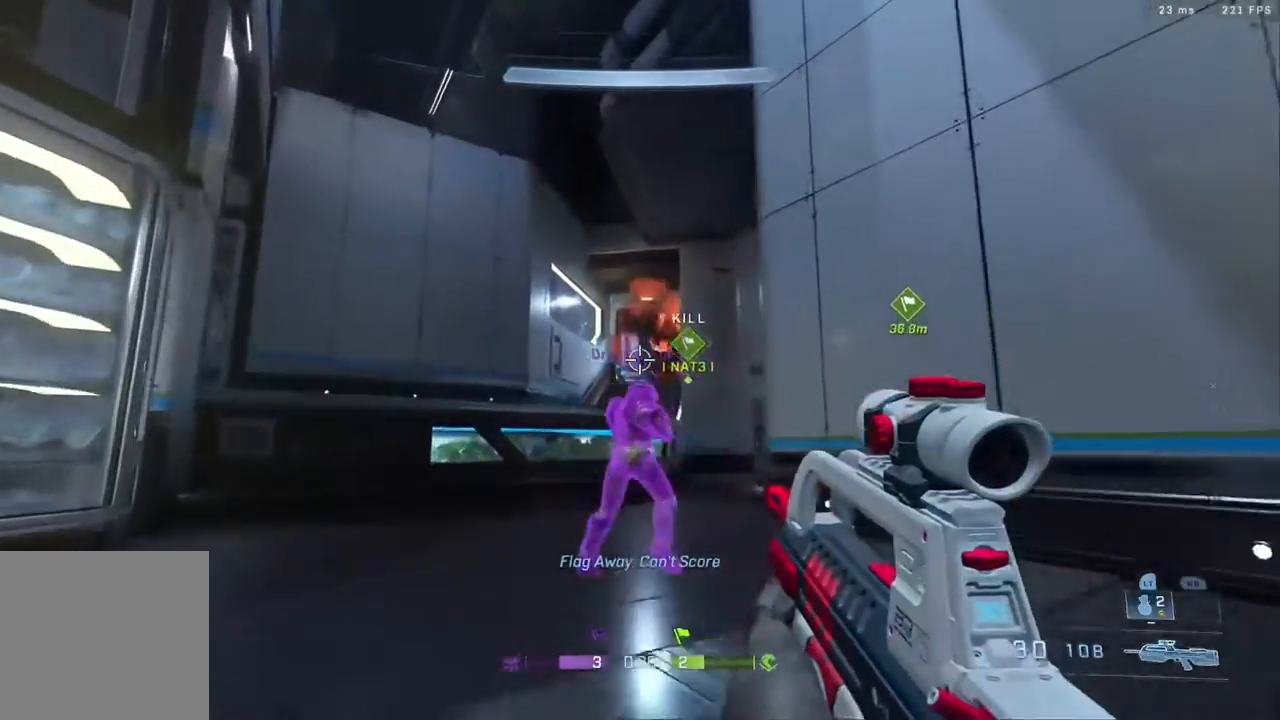
{"buttons": [], "left_stick": "up", "right_stick": "center", "events": [[267, "L2", "down"], [350, "right_stick", "down"], [417, "L2", "up"], [433, "right_stick", "center"]]}
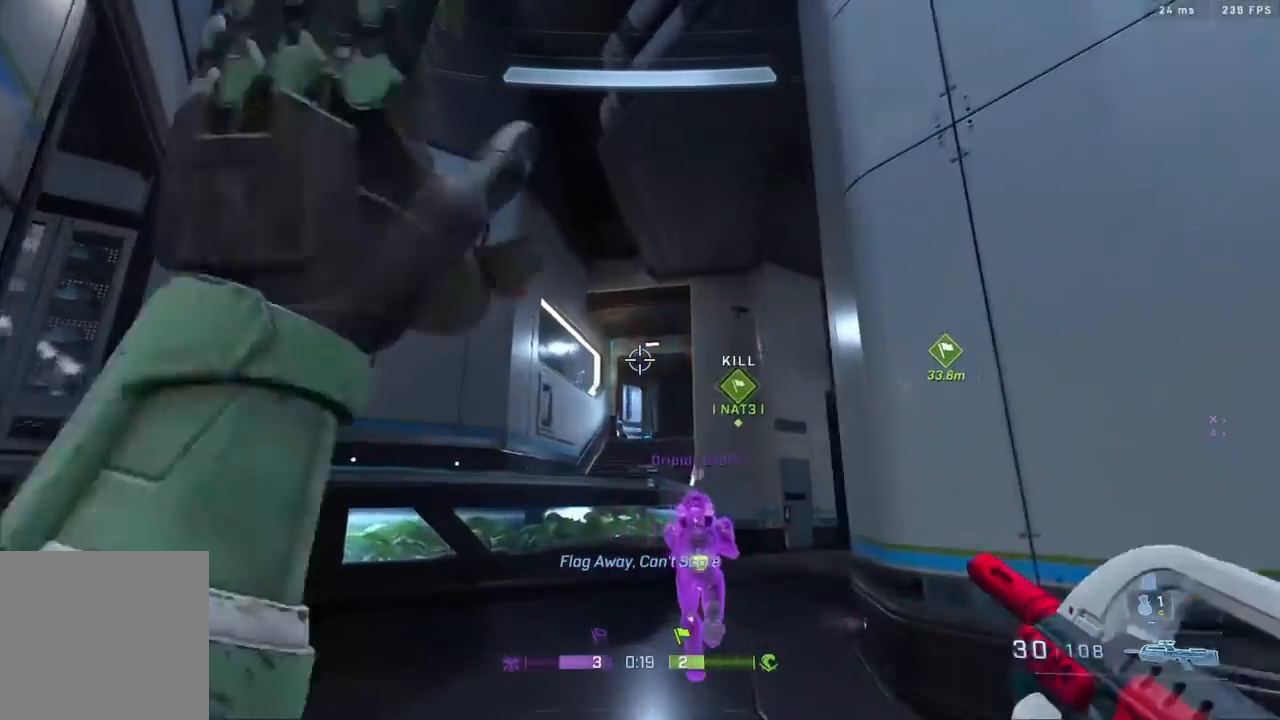
{"buttons": [], "left_stick": "up-left", "right_stick": "right", "events": [[100, "B", "down"], [100, "right_stick", "up"], [217, "B", "up"], [217, "right_stick", "center"], [300, "right_stick", "right"], [500, "left_stick", "up-left"]]}
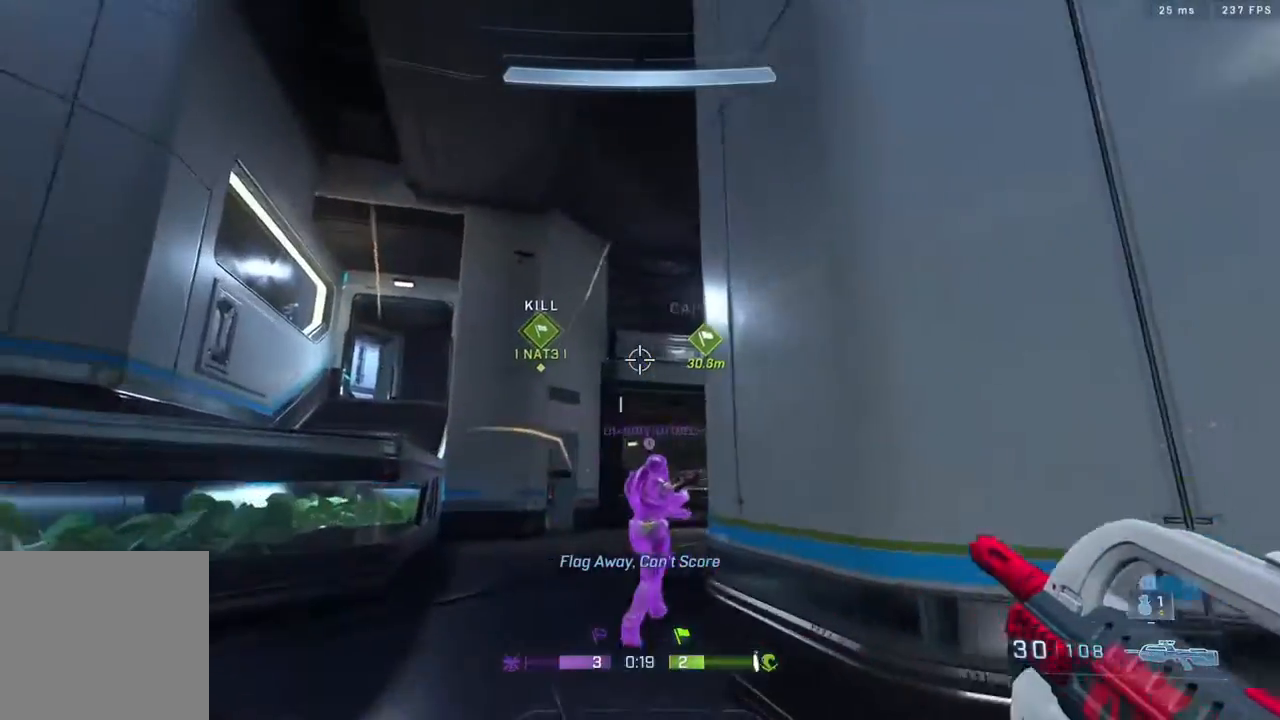
{"buttons": ["A"], "left_stick": "up-left", "right_stick": "down-right", "events": [[333, "right_stick", "center"], [433, "A", "down"], [467, "right_stick", "down-right"]]}
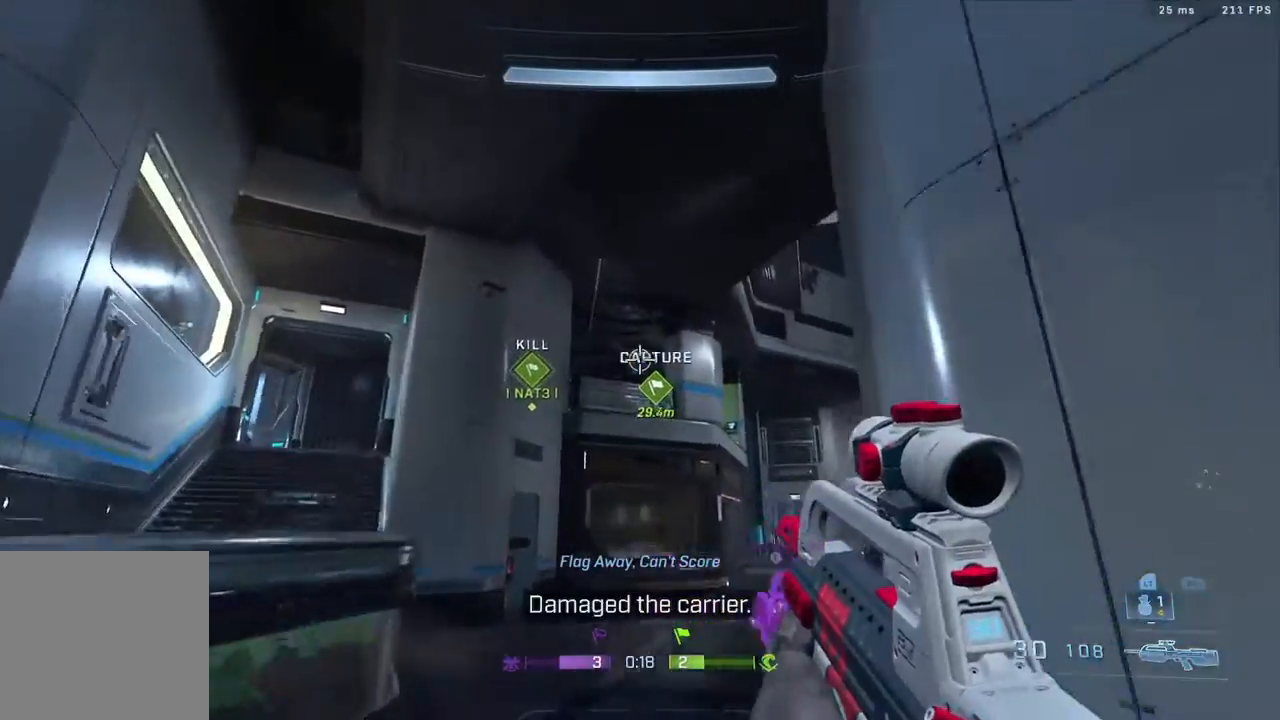
{"buttons": [], "left_stick": "up-left", "right_stick": "up", "events": [[83, "L2", "down"], [83, "right_stick", "center"], [200, "A", "up"], [200, "right_stick", "down"], [283, "L2", "up"], [383, "right_stick", "up"]]}
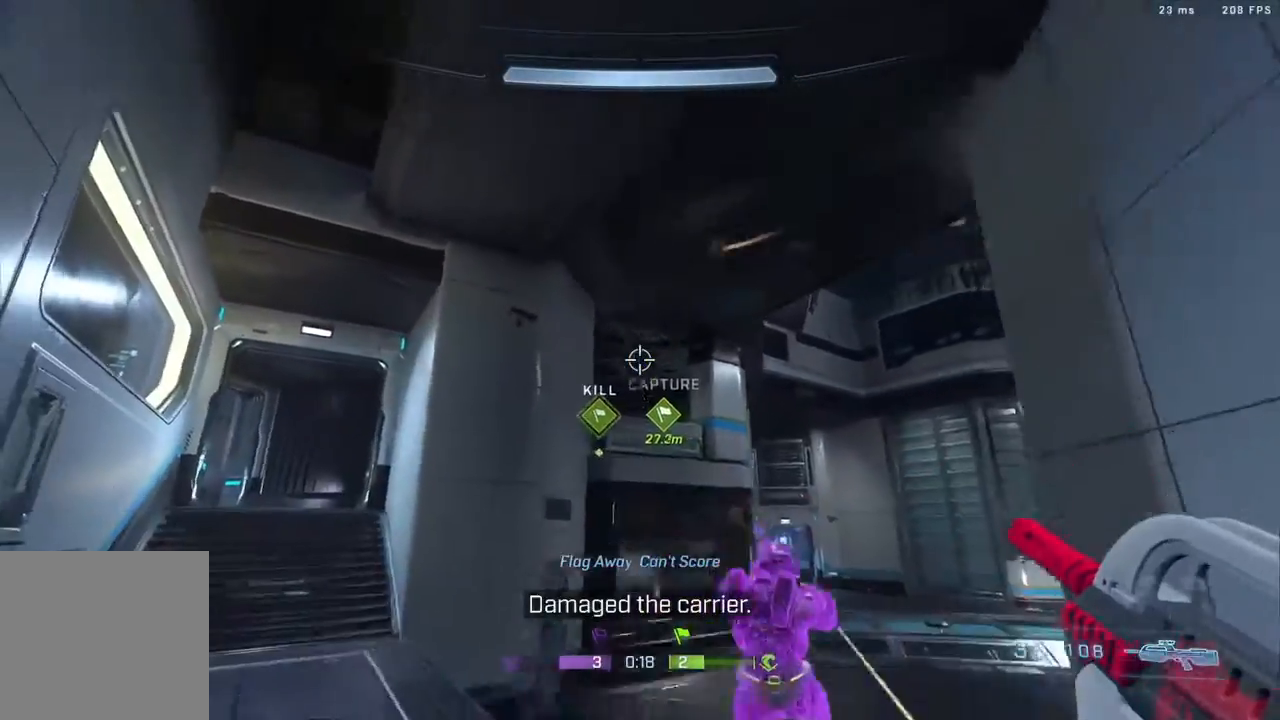
{"buttons": [], "left_stick": "down-left", "right_stick": "up", "events": [[17, "left_stick", "left"], [150, "right_stick", "center"], [217, "right_stick", "right"], [400, "right_stick", "center"], [433, "left_stick", "down-left"], [500, "right_stick", "up"]]}
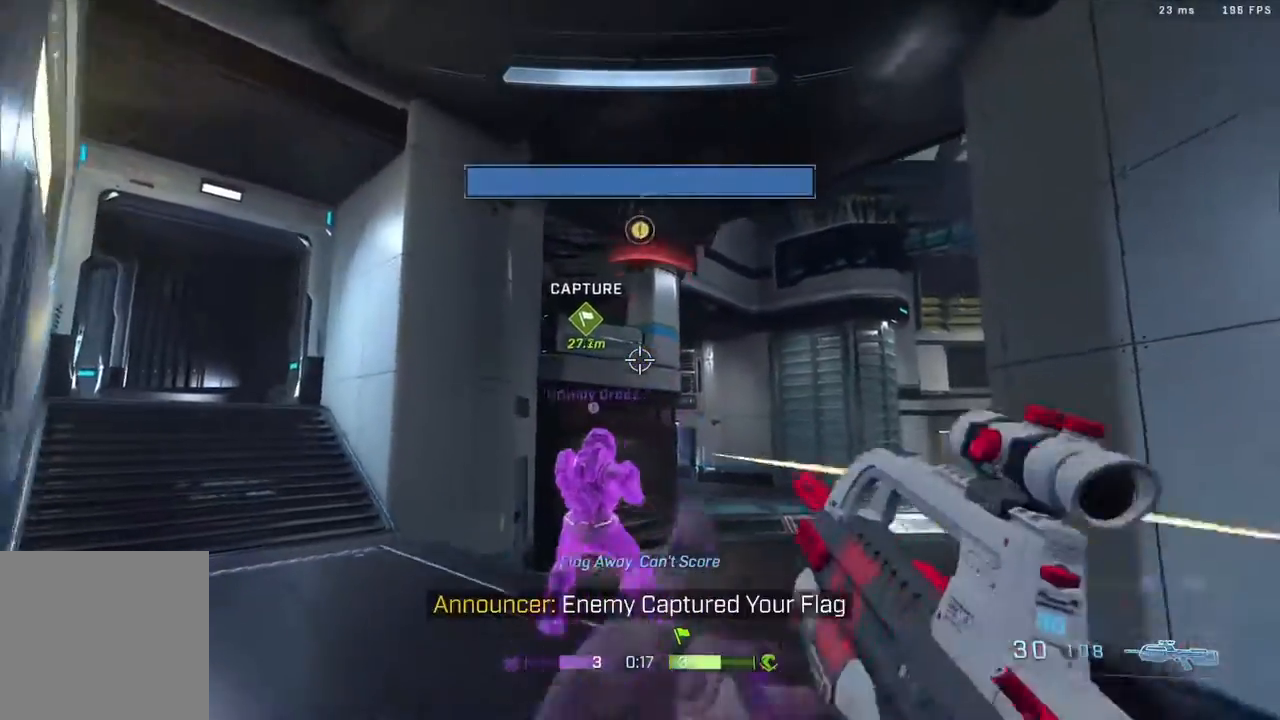
{"buttons": [], "left_stick": "right", "right_stick": "center", "events": [[50, "left_stick", "down-right"], [183, "left_stick", "right"], [200, "right_stick", "center"]]}